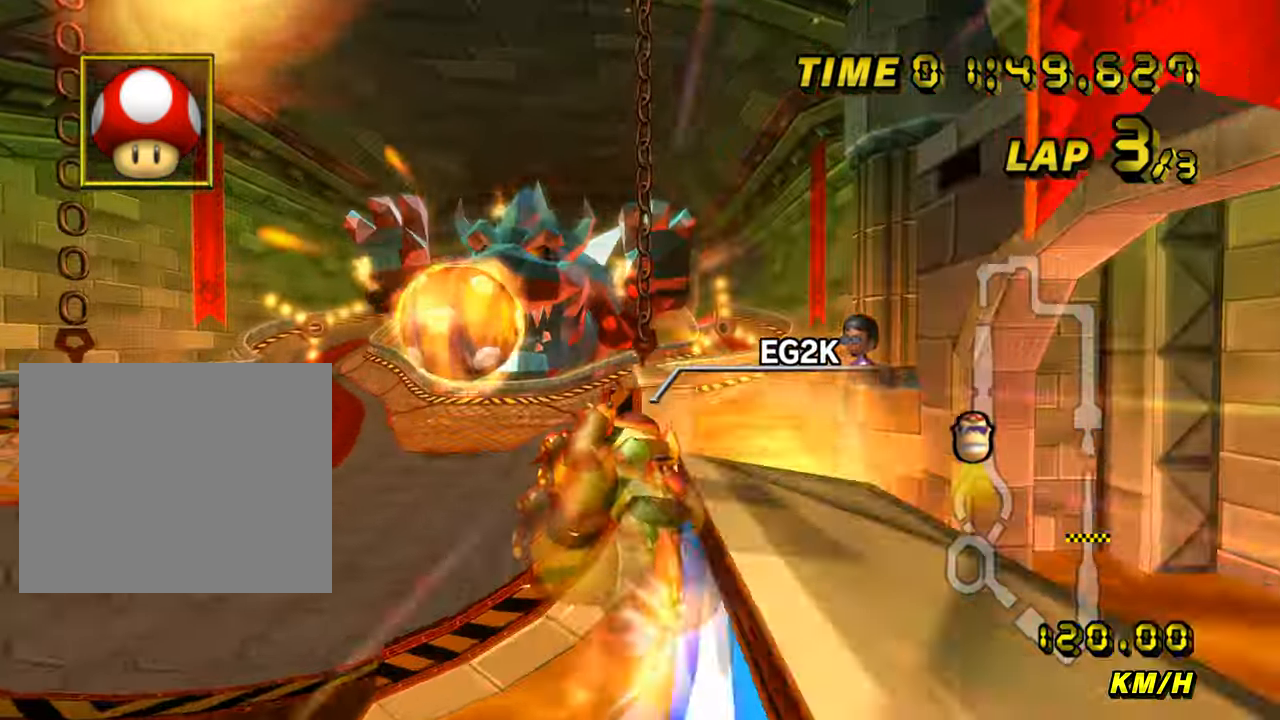
Gameplay with a controller (Nintendo layout); each line is a JSON object with the inputs held at the frame after it. "events" lists button and stick changes between this image and that frame as [ms after this image, input, new state], when the widget could be followed in between. Not read: B L3 R3 X Y Z.
{"buttons": ["A"], "left_stick": "right", "events": []}
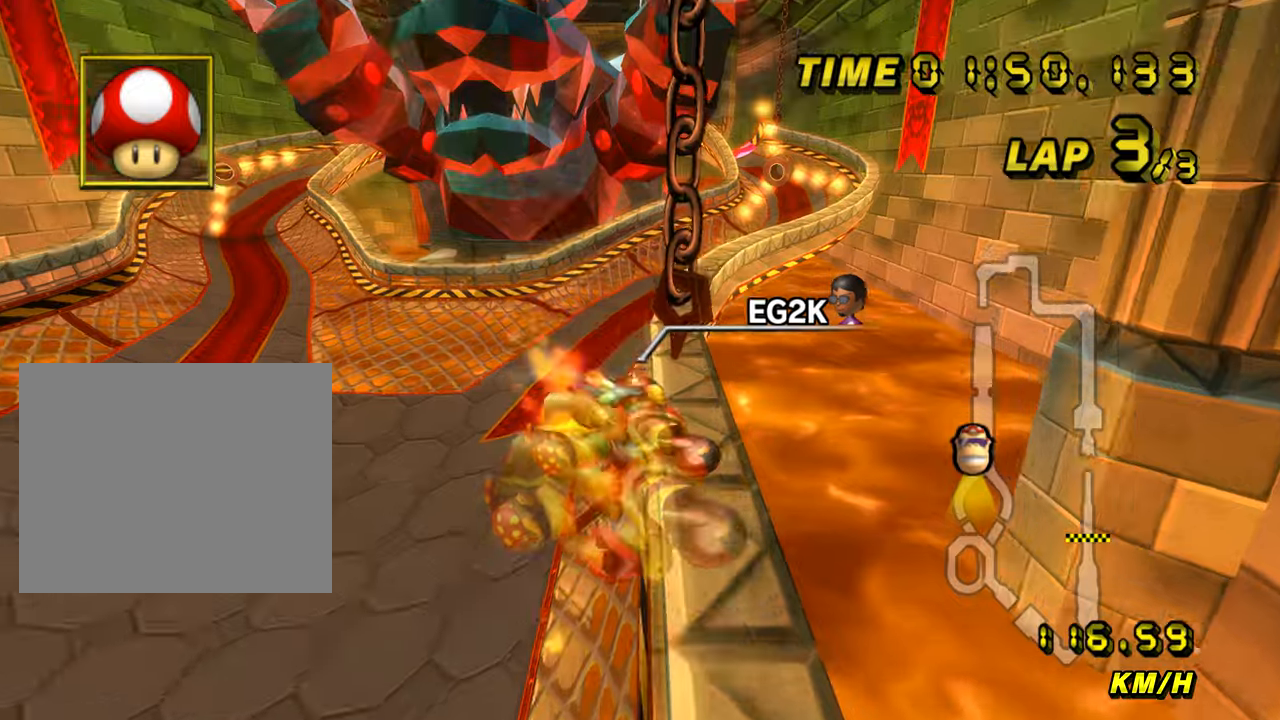
{"buttons": ["A"], "left_stick": "right", "events": [[467, "DPAD_DOWN", "down"], [501, "DPAD_DOWN", "up"]]}
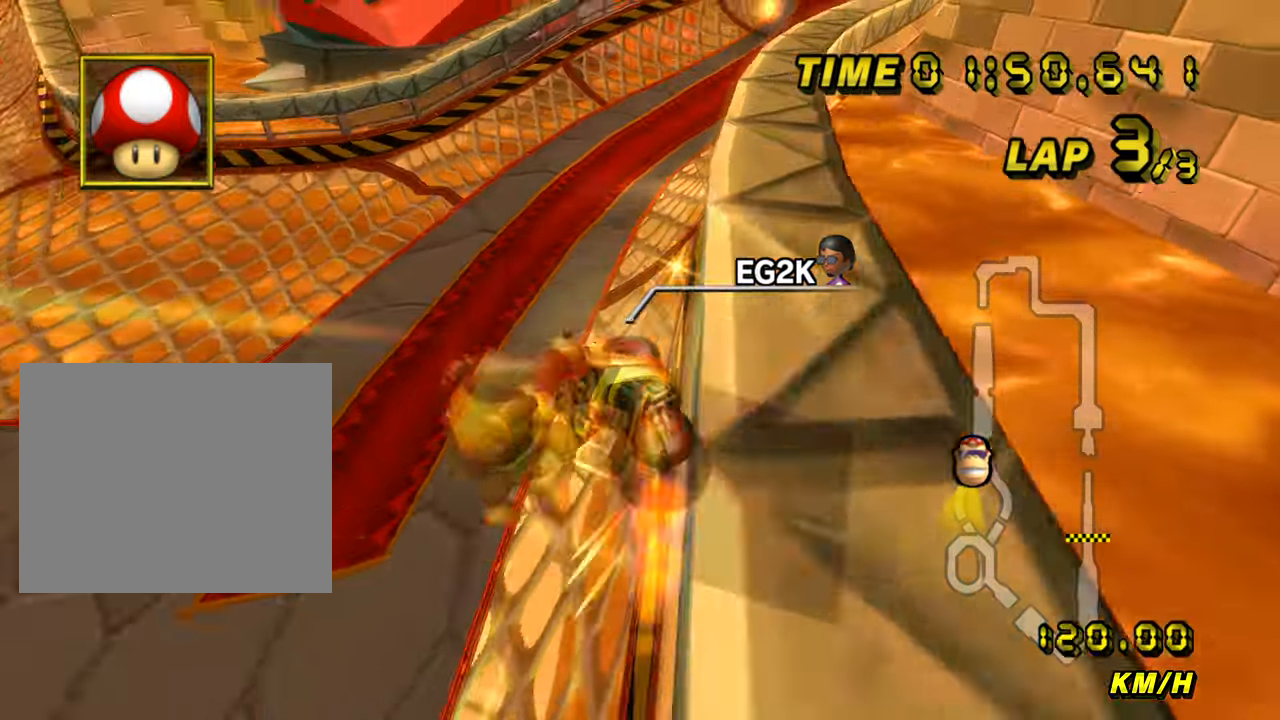
{"buttons": ["A"], "left_stick": "right", "events": []}
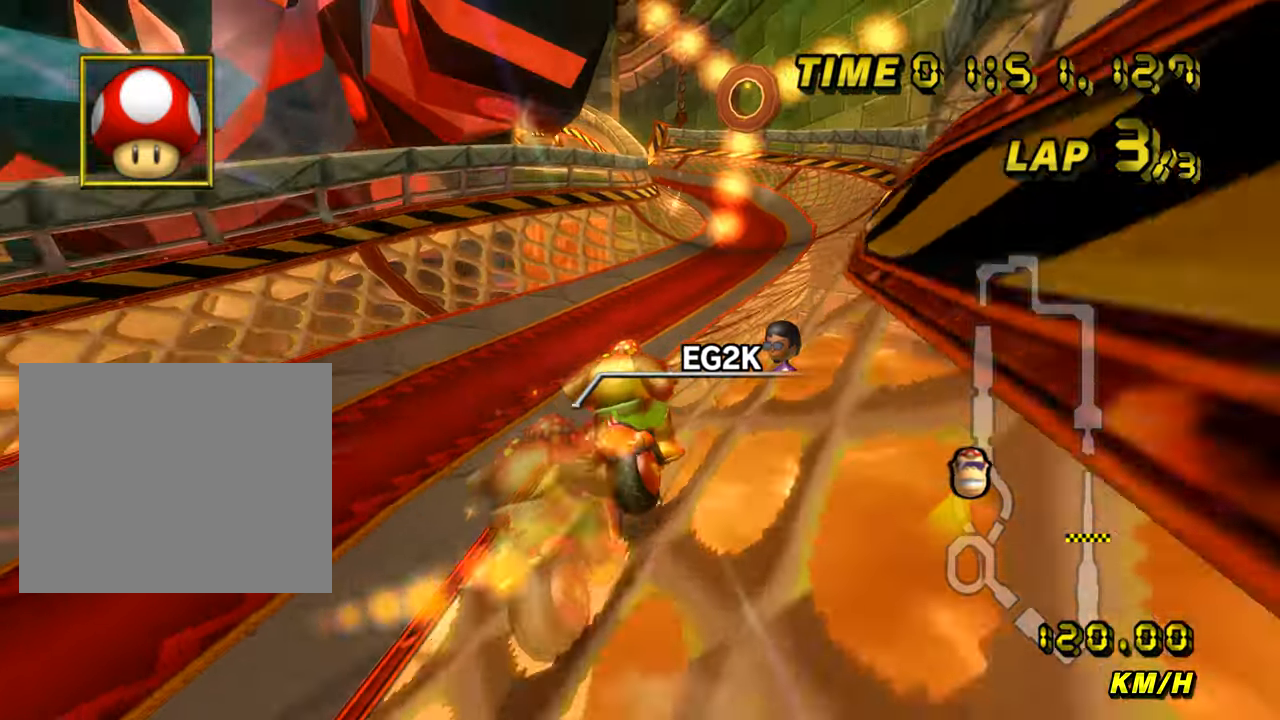
{"buttons": ["A"], "left_stick": "left", "events": [[134, "left_stick", "center"], [400, "left_stick", "left"]]}
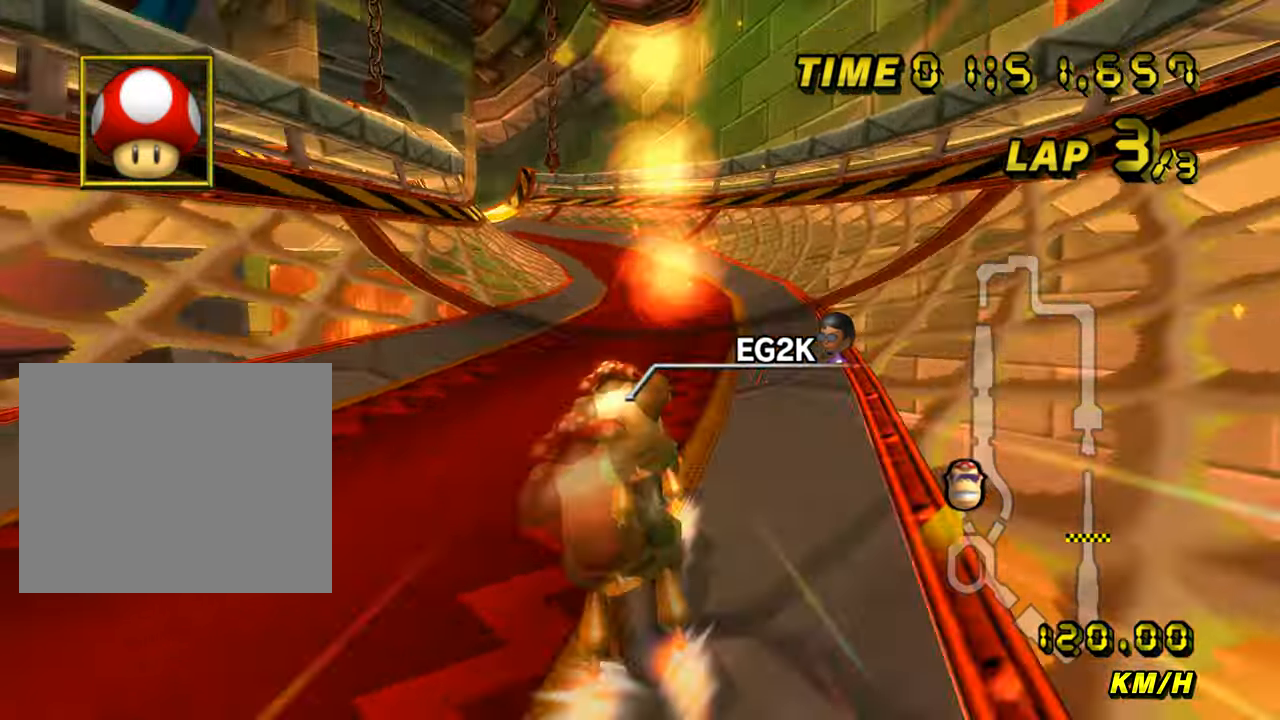
{"buttons": ["A"], "left_stick": "center", "events": [[16, "left_stick", "center"], [266, "left_stick", "left"], [483, "left_stick", "center"]]}